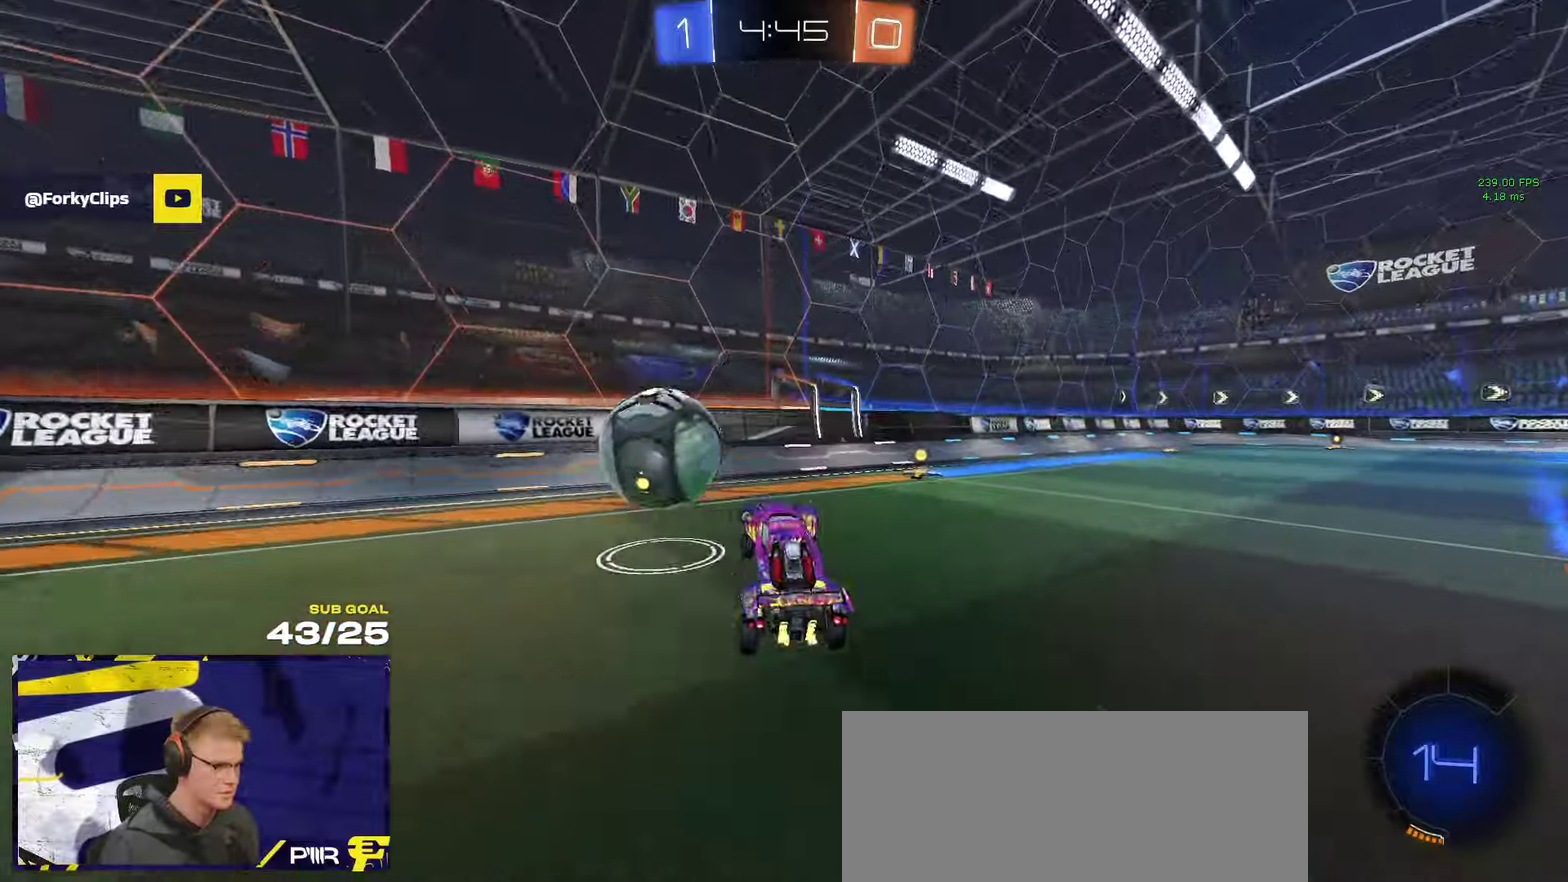
Gameplay with a controller (Xbox layout); each line is a JSON object with the inputs held at the frame after it. "events" lists button and stick changes between this image and that frame as [ms after this image, input, new state], when the widget could be followed in between.
{"buttons": ["X", "R2"], "left_stick": "right", "right_stick": "center", "events": [[84, "L1", "up"], [84, "R2", "up"], [117, "left_stick", "up-right"], [334, "R2", "down"], [484, "X", "down"], [484, "left_stick", "right"]]}
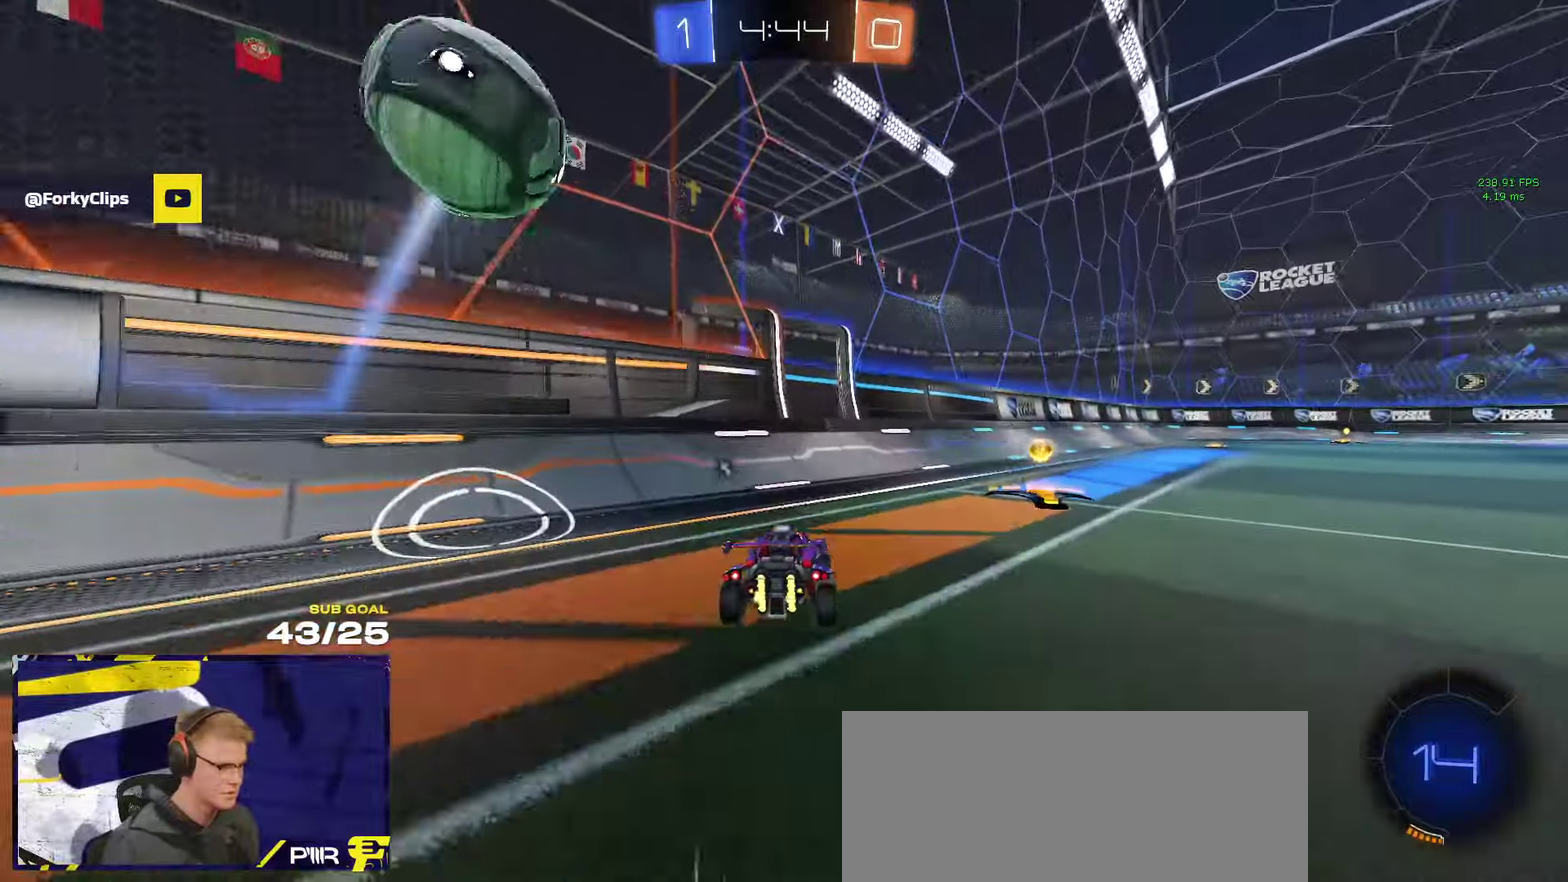
{"buttons": ["R2"], "left_stick": "right", "right_stick": "center", "events": [[34, "X", "up"], [300, "Y", "down"], [350, "Y", "up"]]}
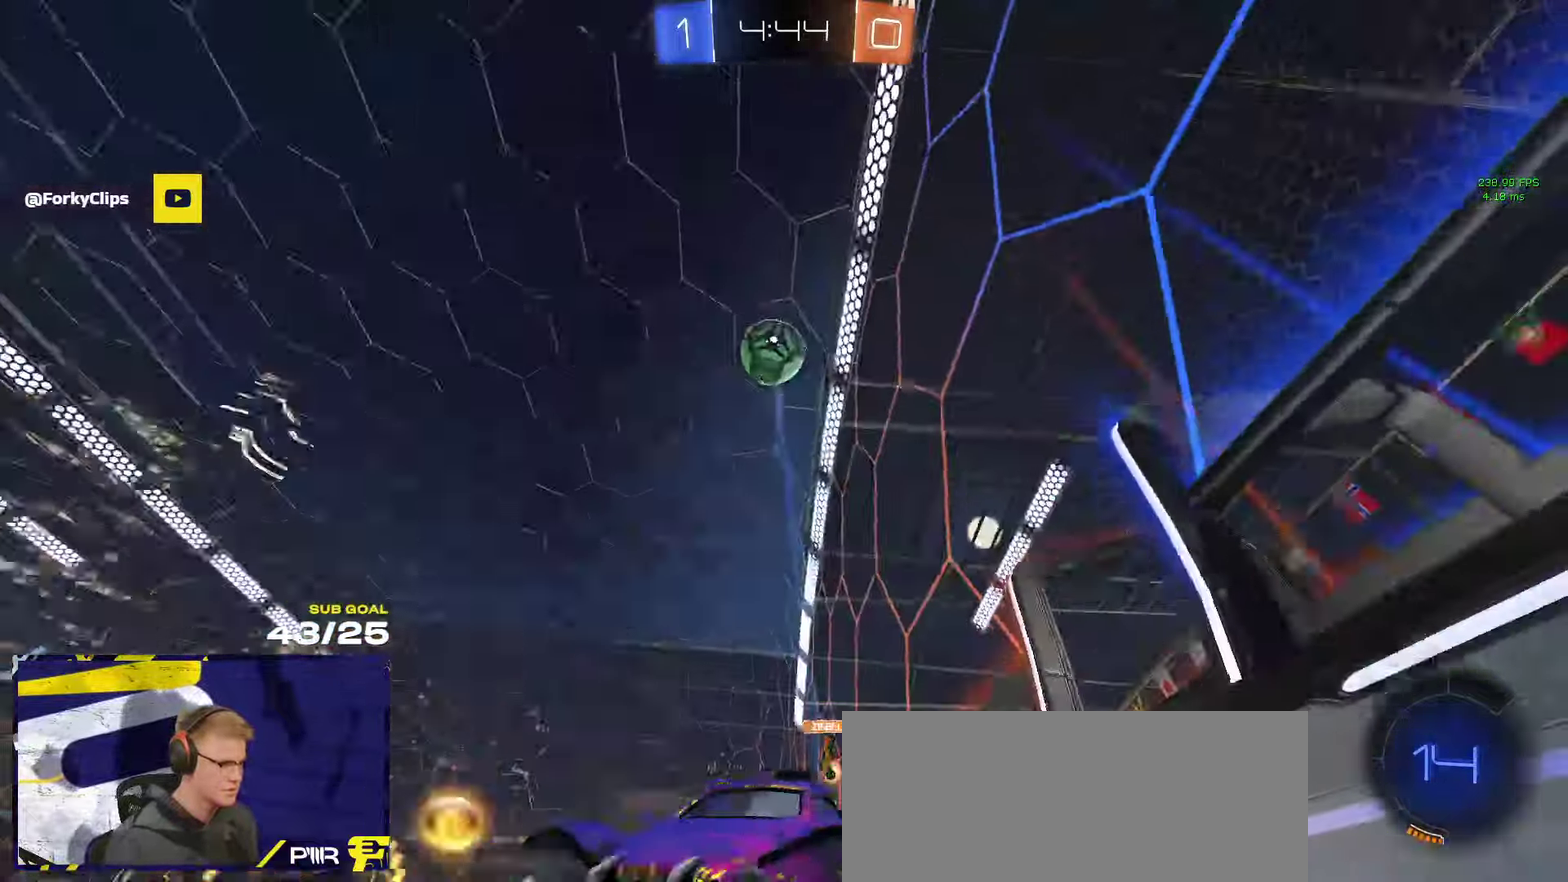
{"buttons": ["L1", "R2"], "left_stick": "down-left", "right_stick": "center", "events": [[117, "A", "down"], [134, "R1", "down"], [150, "L1", "down"], [150, "left_stick", "up-left"], [284, "left_stick", "down-left"], [334, "A", "up"], [334, "R1", "up"]]}
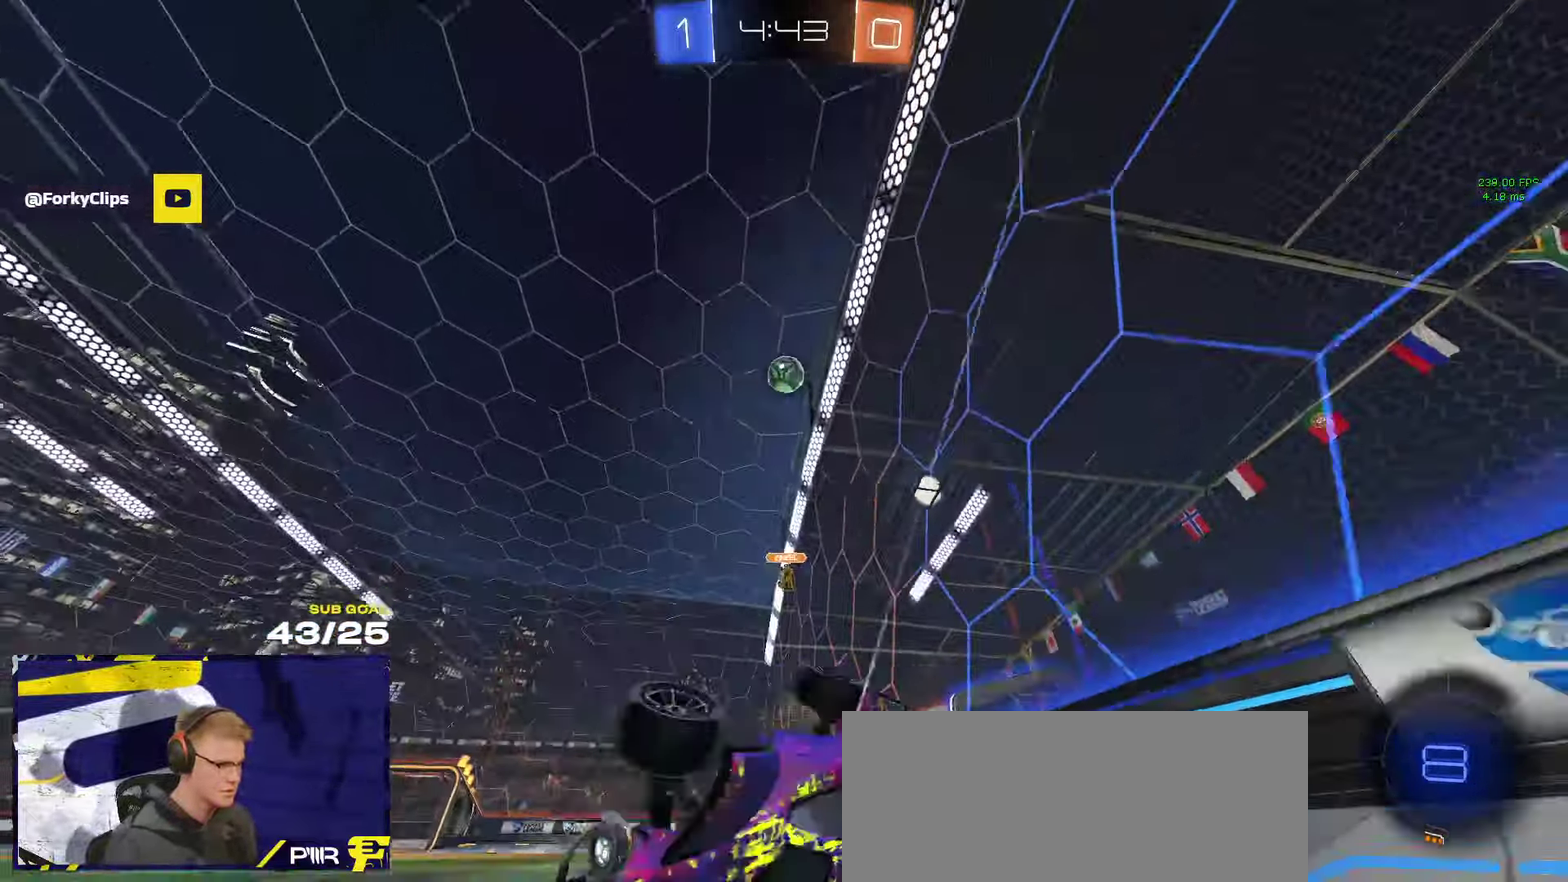
{"buttons": ["Y", "L1", "R2"], "left_stick": "down-left", "right_stick": "center", "events": [[34, "Y", "down"], [117, "Y", "up"], [484, "Y", "down"]]}
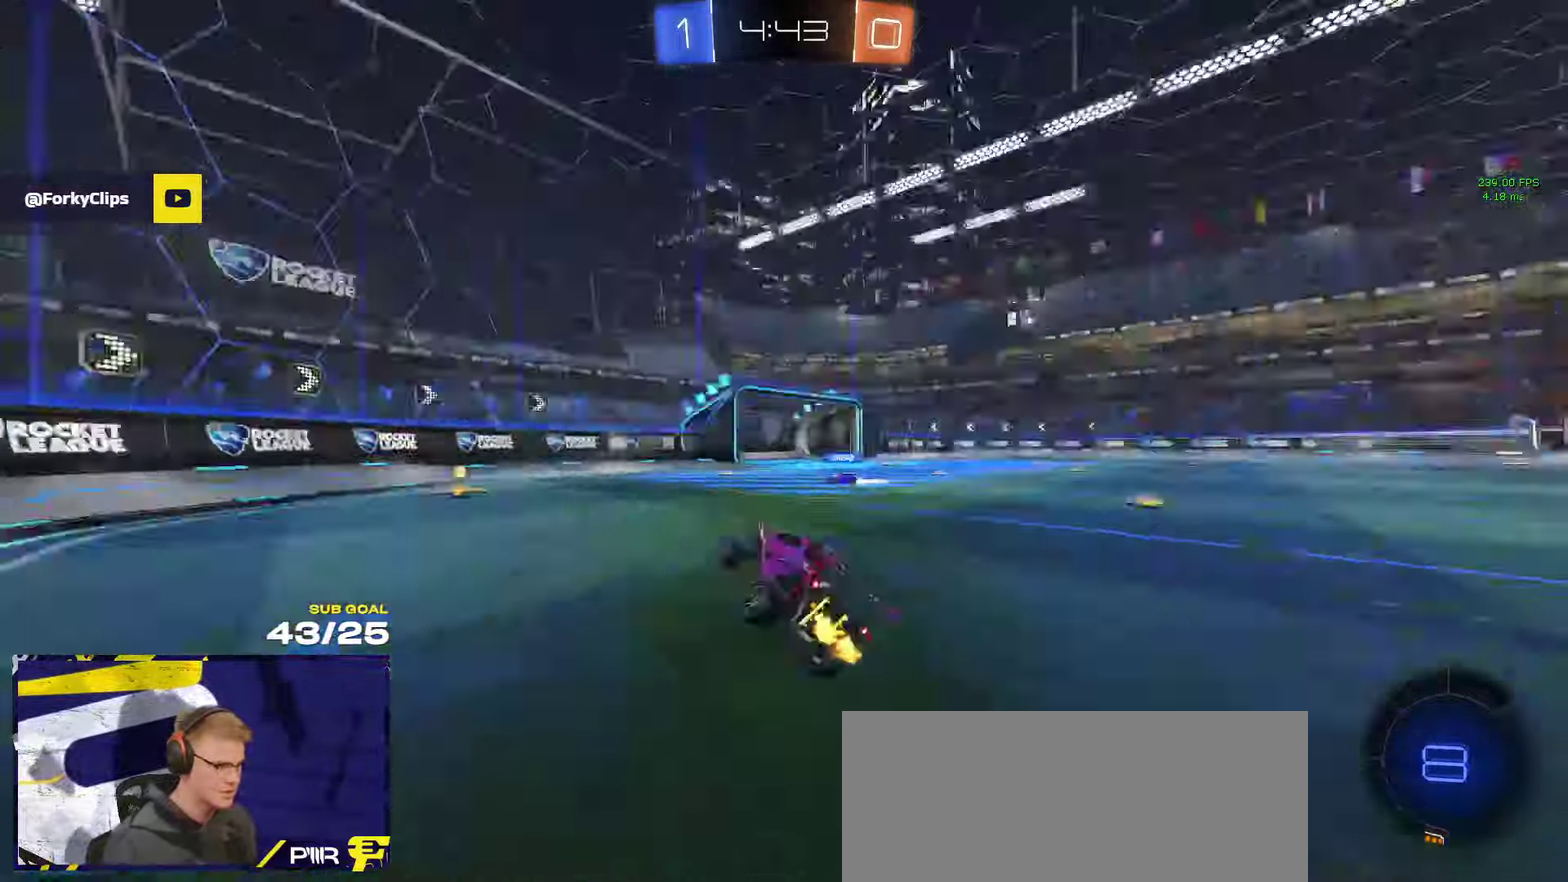
{"buttons": ["R2"], "left_stick": "center", "right_stick": "center", "events": [[34, "Y", "up"], [50, "L1", "up"], [84, "left_stick", "center"], [150, "left_stick", "left"], [467, "left_stick", "center"]]}
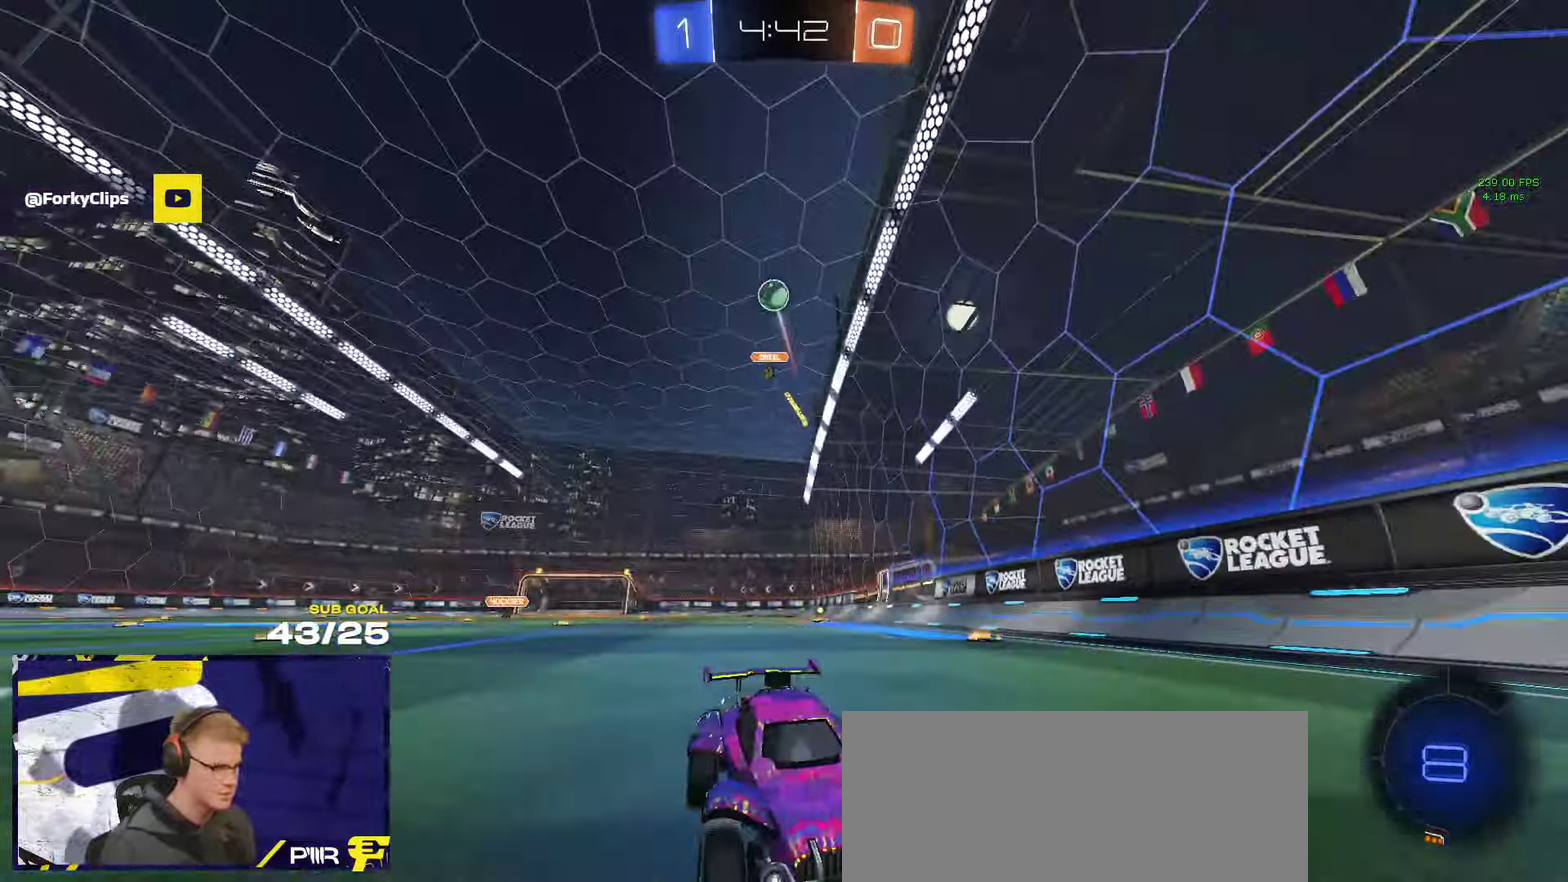
{"buttons": ["R2"], "left_stick": "center", "right_stick": "center", "events": [[84, "left_stick", "right"], [217, "R1", "down"], [367, "R1", "up"], [400, "left_stick", "center"]]}
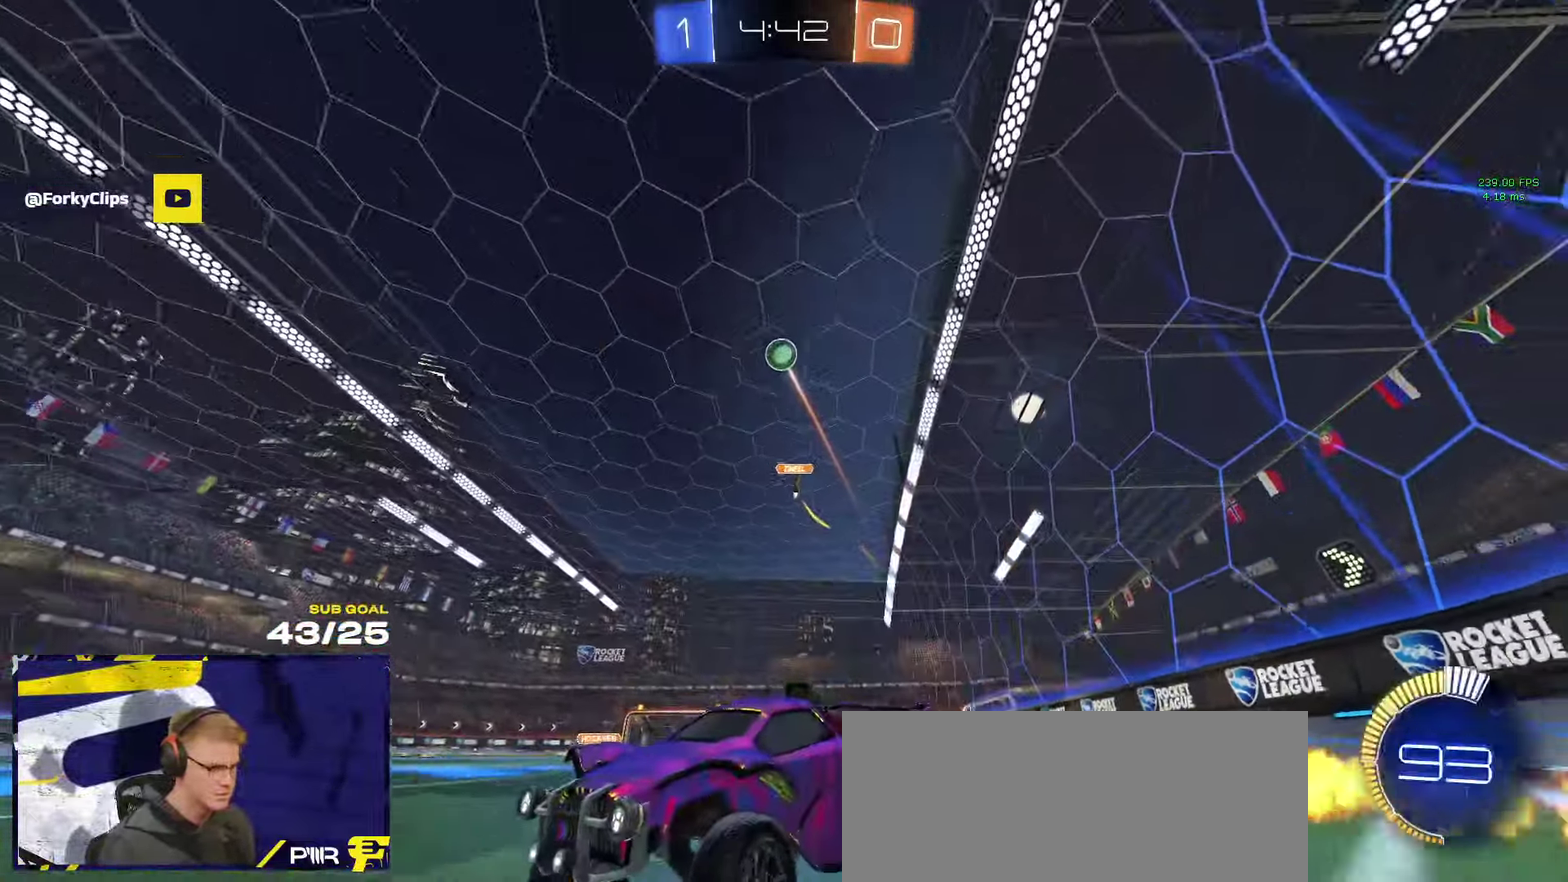
{"buttons": ["X", "R2"], "left_stick": "right", "right_stick": "center", "events": [[100, "left_stick", "right"], [167, "left_stick", "center"], [234, "left_stick", "right"], [284, "left_stick", "center"], [367, "left_stick", "right"], [467, "X", "down"]]}
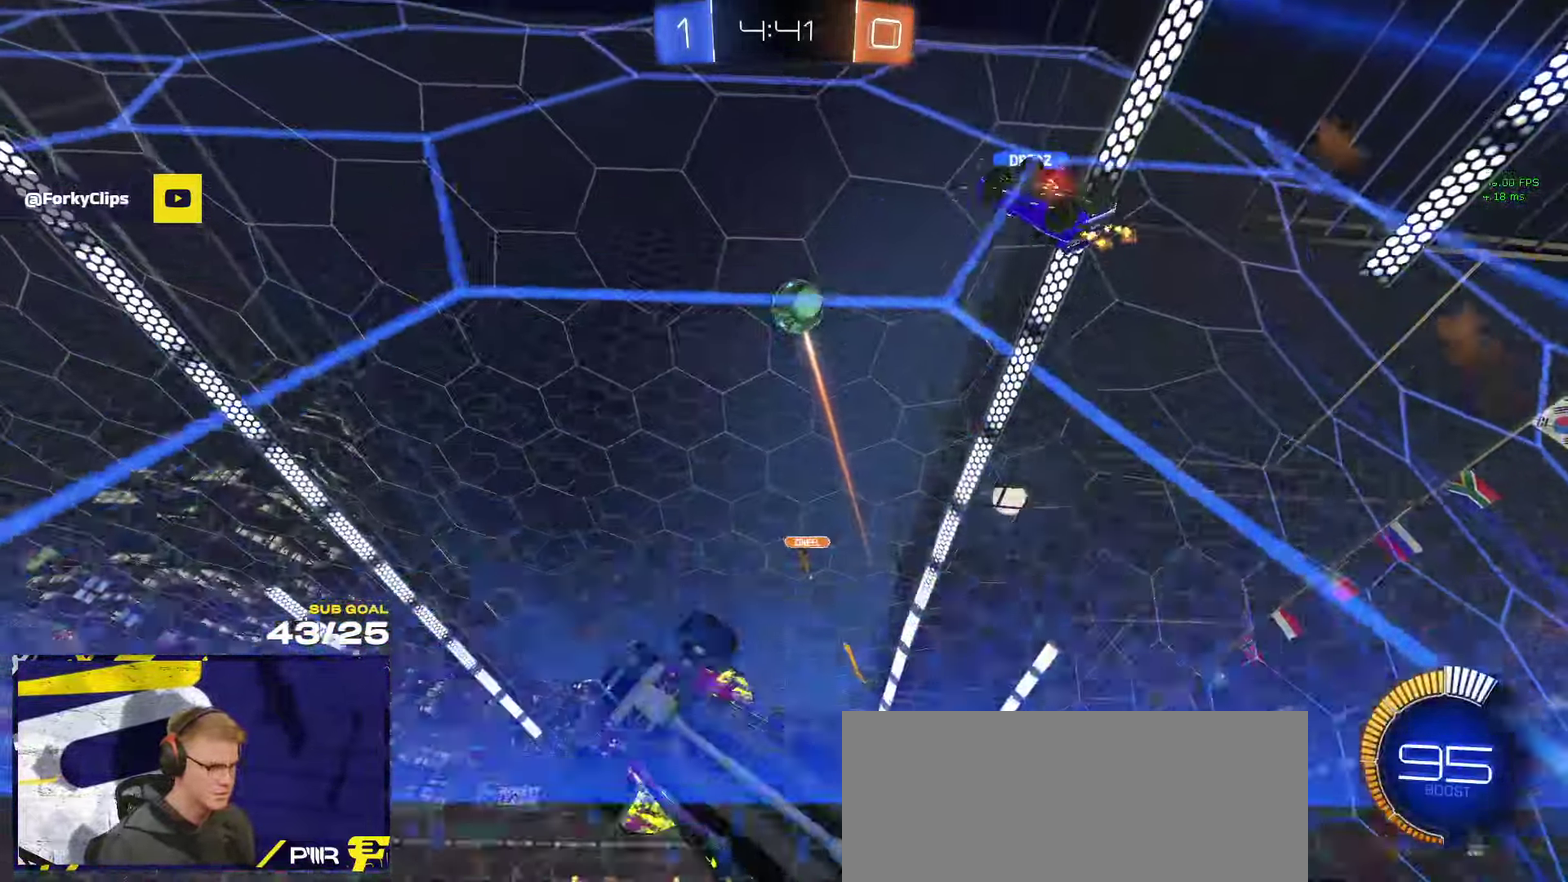
{"buttons": ["A", "R1", "R2"], "left_stick": "down", "right_stick": "center", "events": [[50, "X", "up"], [384, "left_stick", "center"], [434, "A", "down"], [450, "R1", "down"], [450, "left_stick", "down"]]}
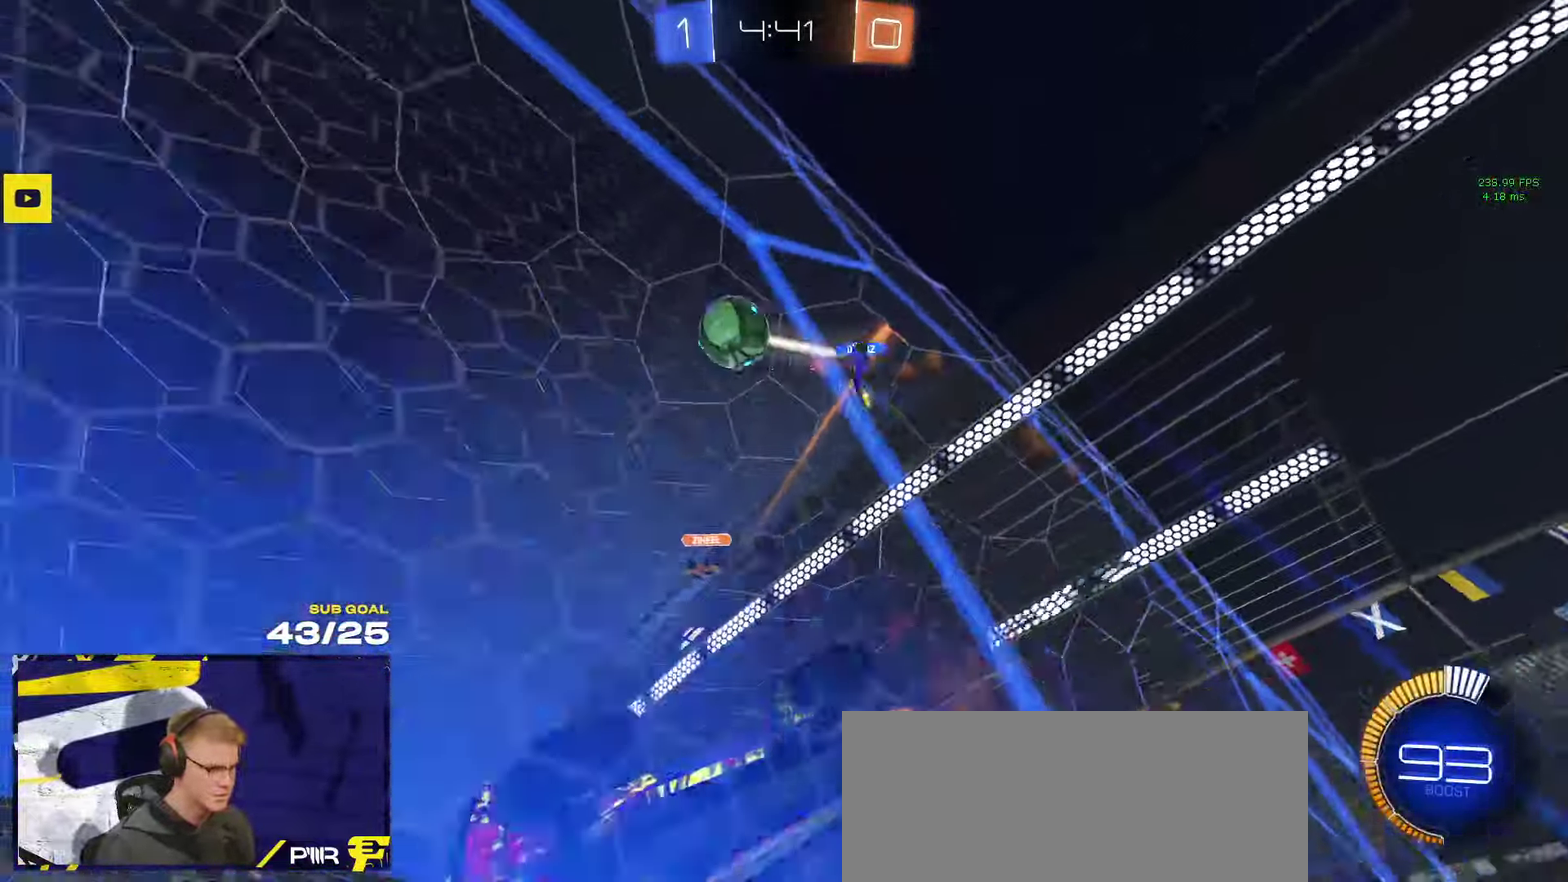
{"buttons": ["R1", "R2"], "left_stick": "down", "right_stick": "center", "events": [[34, "L1", "down"], [67, "left_stick", "down-left"], [84, "A", "up"], [84, "R1", "up"], [217, "R1", "down"], [300, "L1", "up"], [400, "left_stick", "up"], [417, "A", "down"], [500, "A", "up"], [500, "left_stick", "down"]]}
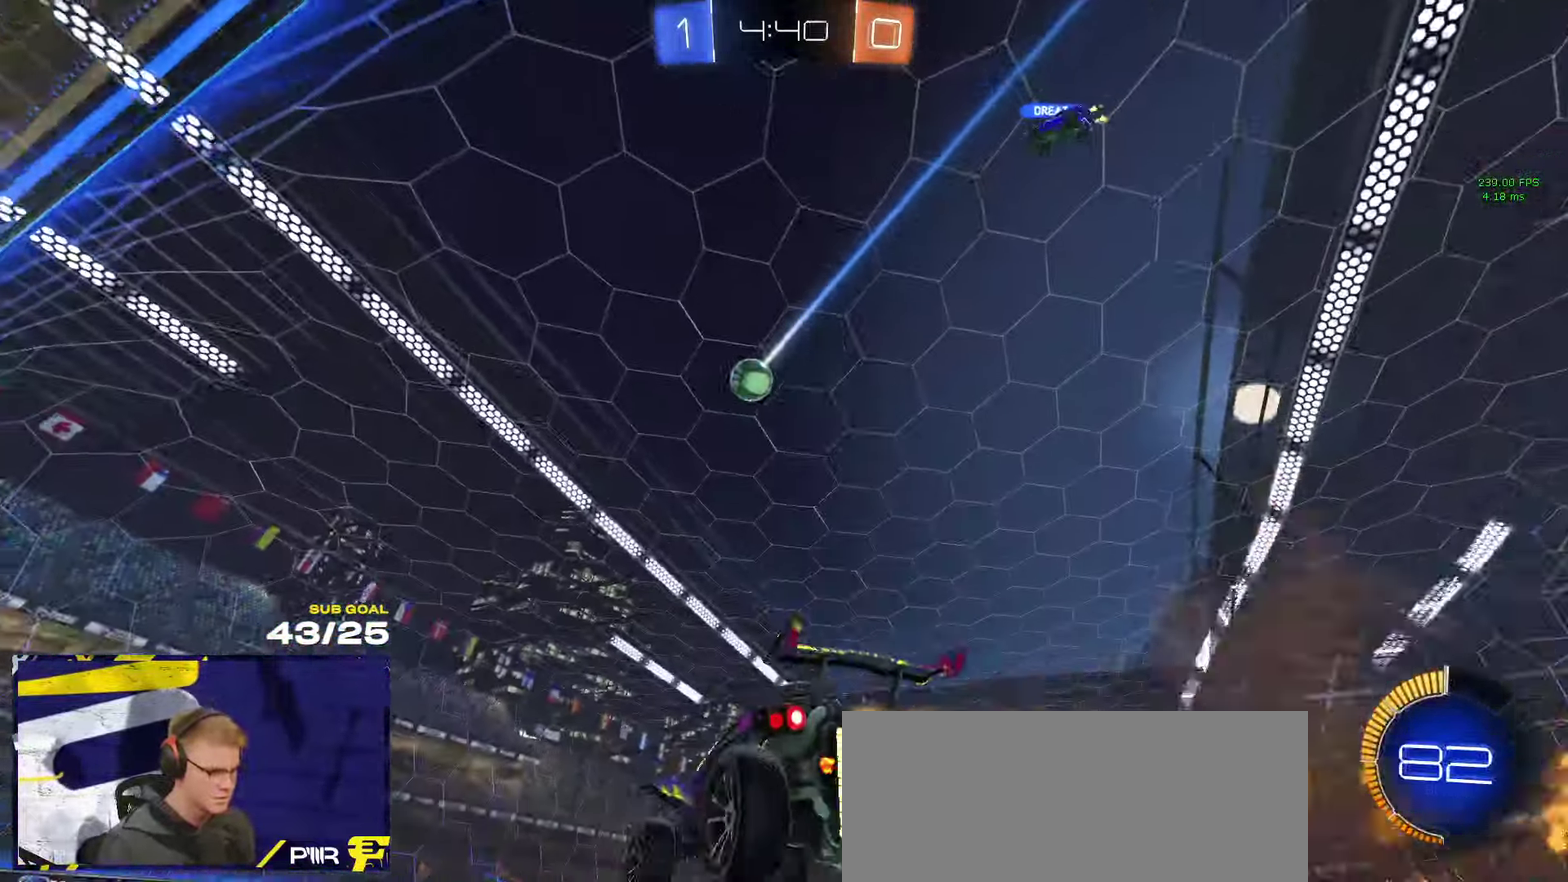
{"buttons": ["R2"], "left_stick": "center", "right_stick": "center", "events": [[117, "R1", "up"], [133, "left_stick", "down-left"], [200, "left_stick", "center"]]}
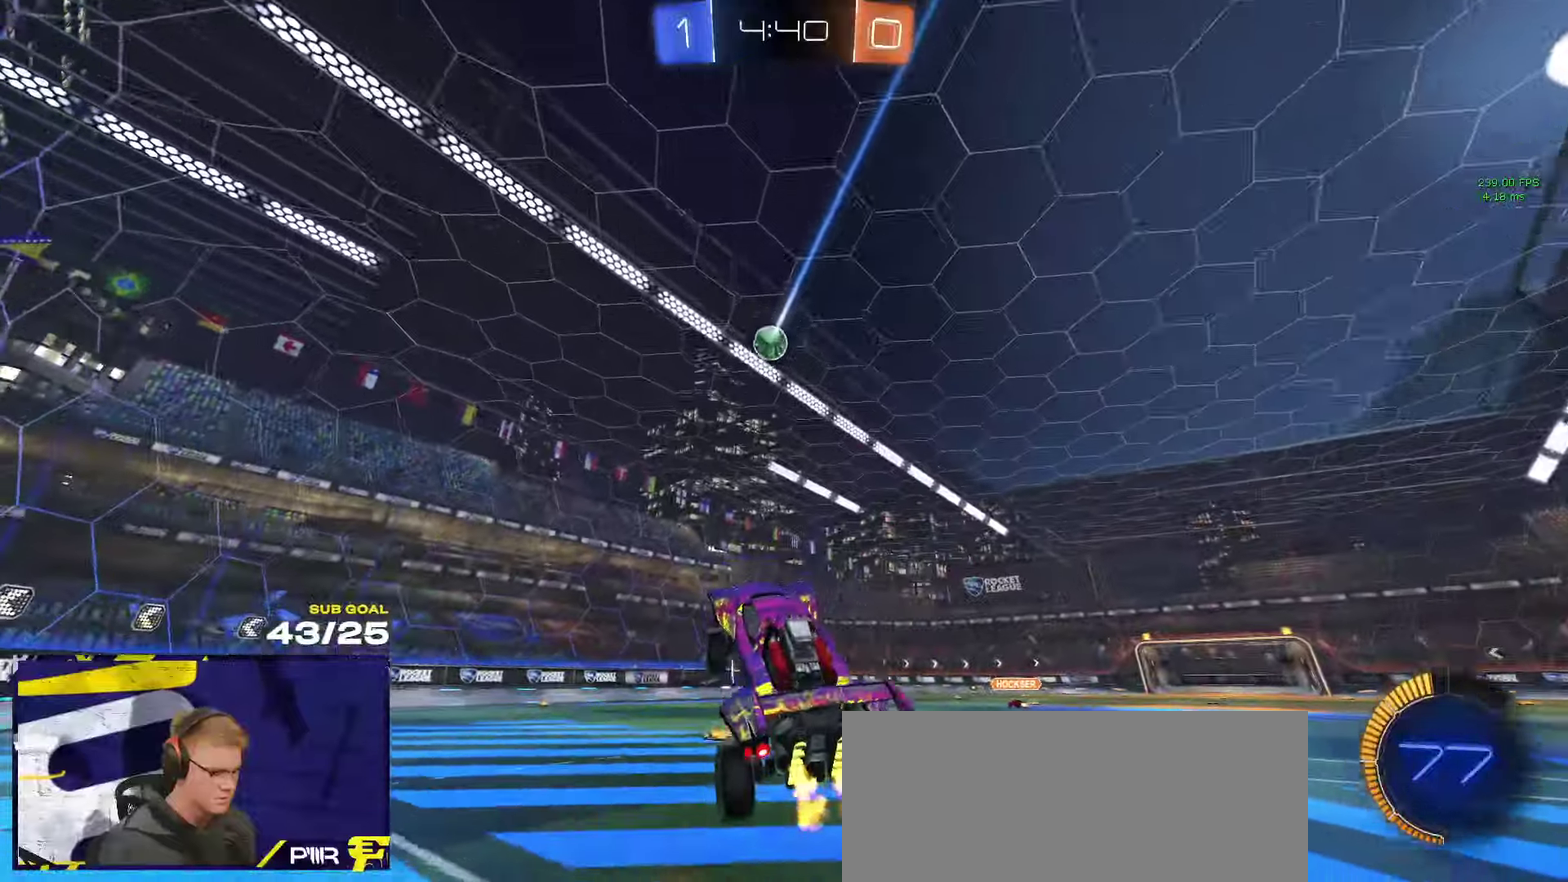
{"buttons": ["R2"], "left_stick": "center", "right_stick": "center", "events": []}
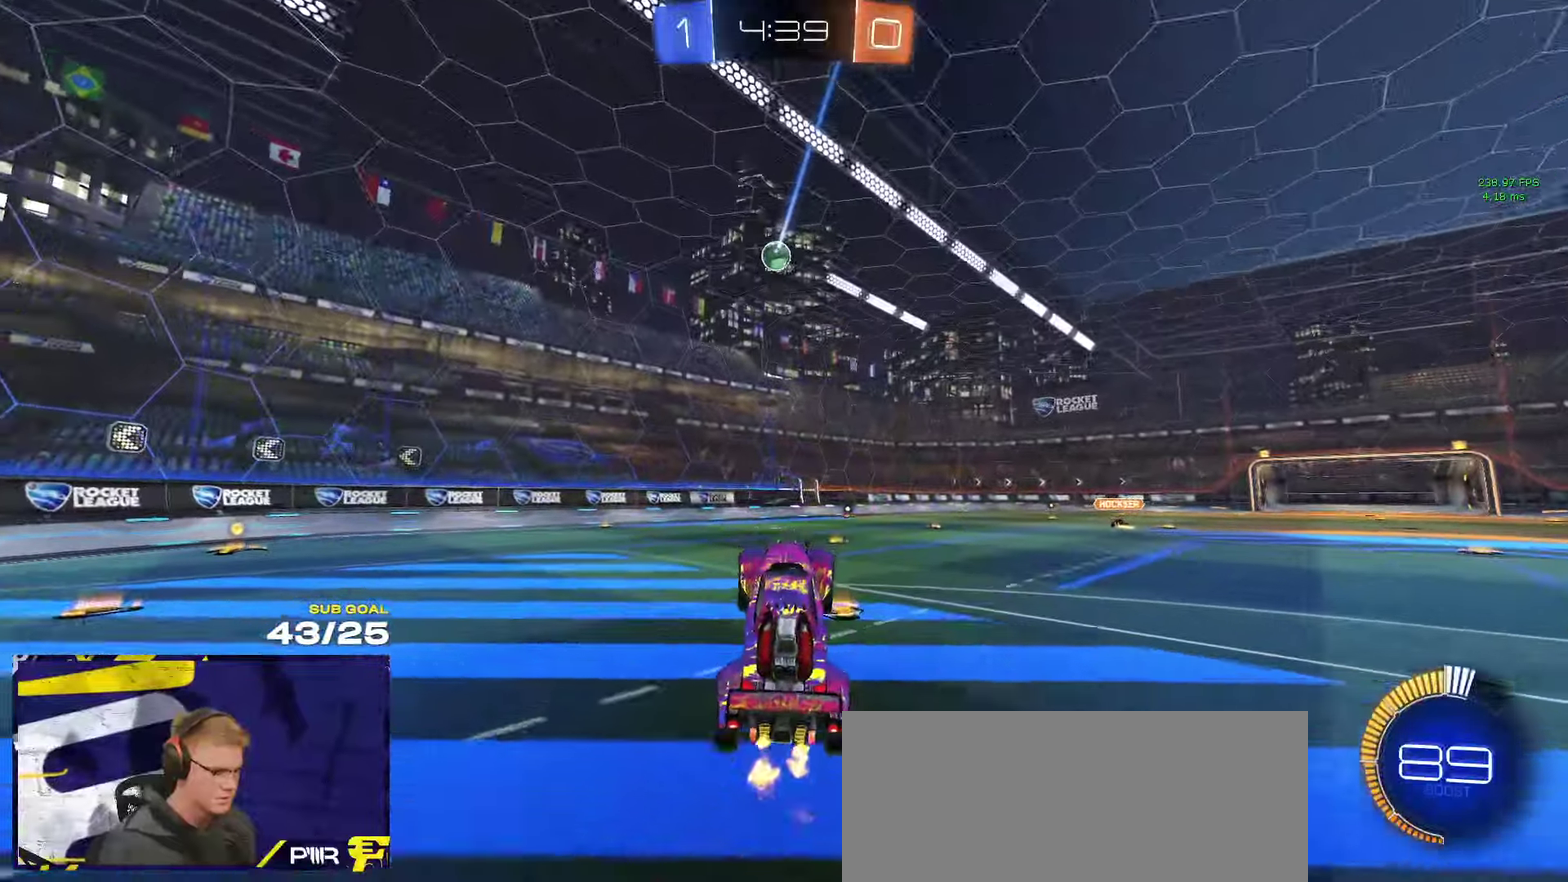
{"buttons": ["R2"], "left_stick": "down-right", "right_stick": "center", "events": [[50, "left_stick", "up"], [166, "A", "down"], [266, "A", "up"], [266, "left_stick", "down"], [416, "left_stick", "down-right"]]}
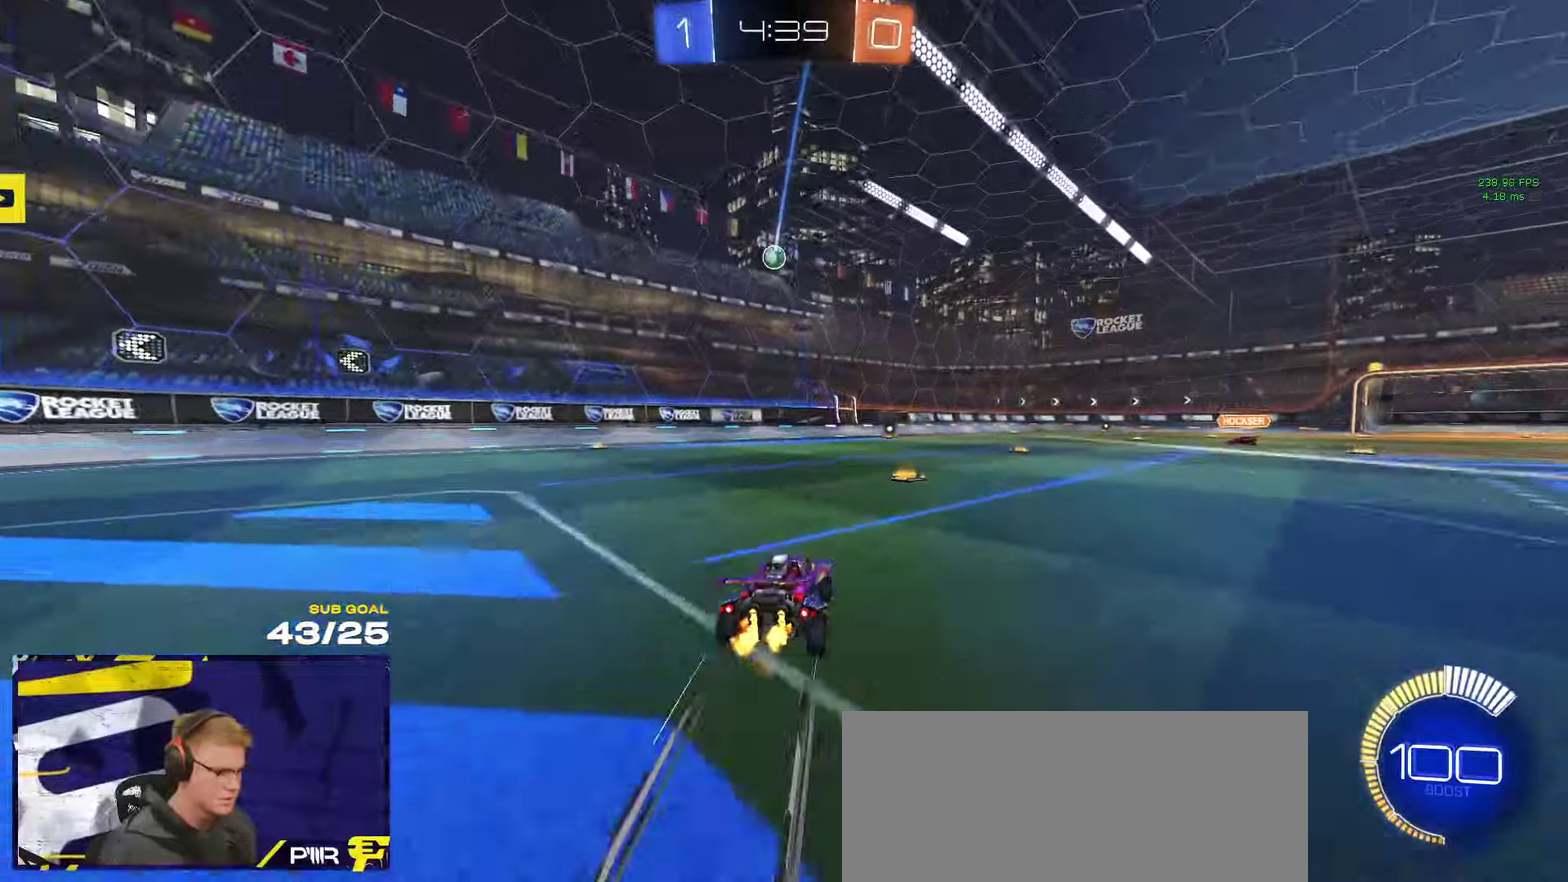
{"buttons": ["R2"], "left_stick": "right", "right_stick": "center", "events": [[100, "left_stick", "center"], [183, "left_stick", "right"], [283, "X", "down"], [416, "X", "up"]]}
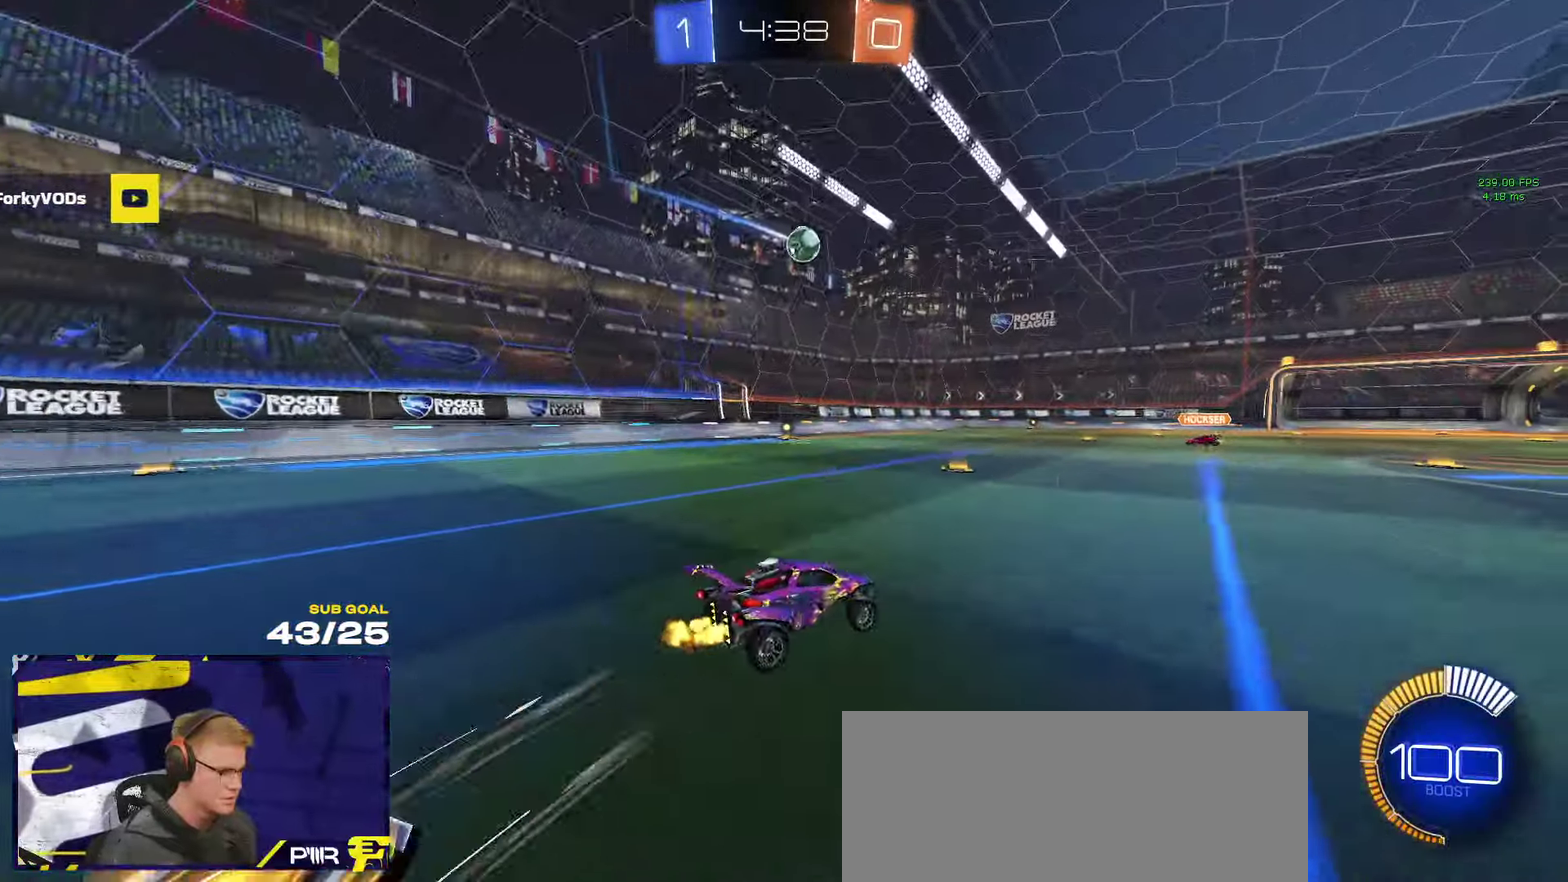
{"buttons": ["R2"], "left_stick": "right", "right_stick": "center", "events": [[166, "X", "down"], [283, "X", "up"]]}
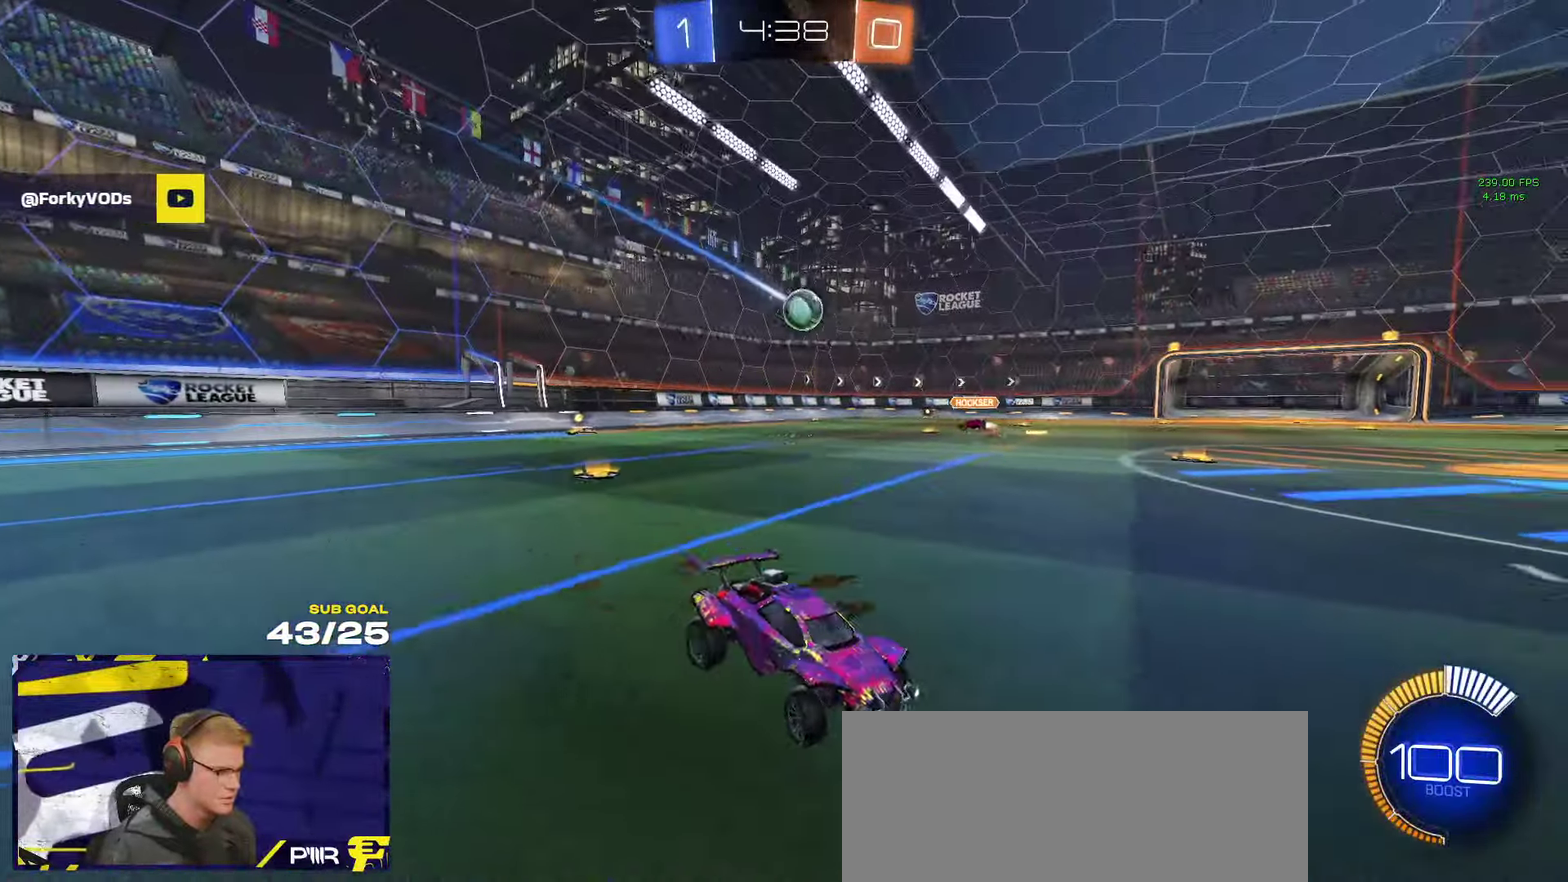
{"buttons": ["R2"], "left_stick": "right", "right_stick": "center", "events": [[400, "X", "down"], [466, "X", "up"]]}
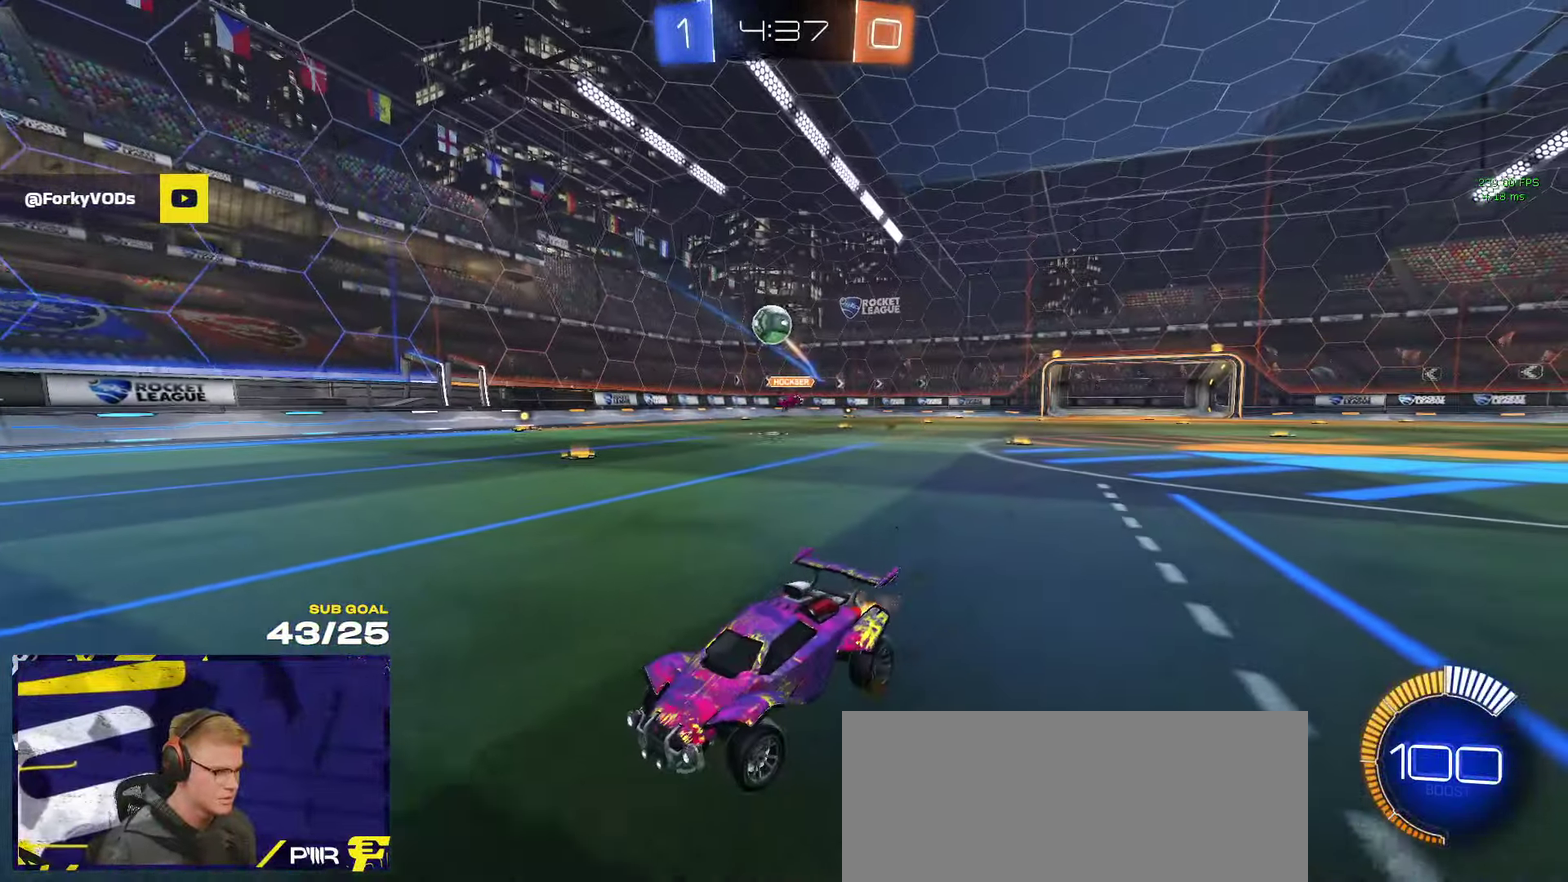
{"buttons": ["A", "L1", "R1", "R2"], "left_stick": "left", "right_stick": "center", "events": [[150, "A", "down"], [166, "left_stick", "down-right"], [333, "A", "up"], [350, "left_stick", "center"], [383, "A", "down"], [400, "R1", "down"], [483, "L1", "down"], [483, "left_stick", "left"]]}
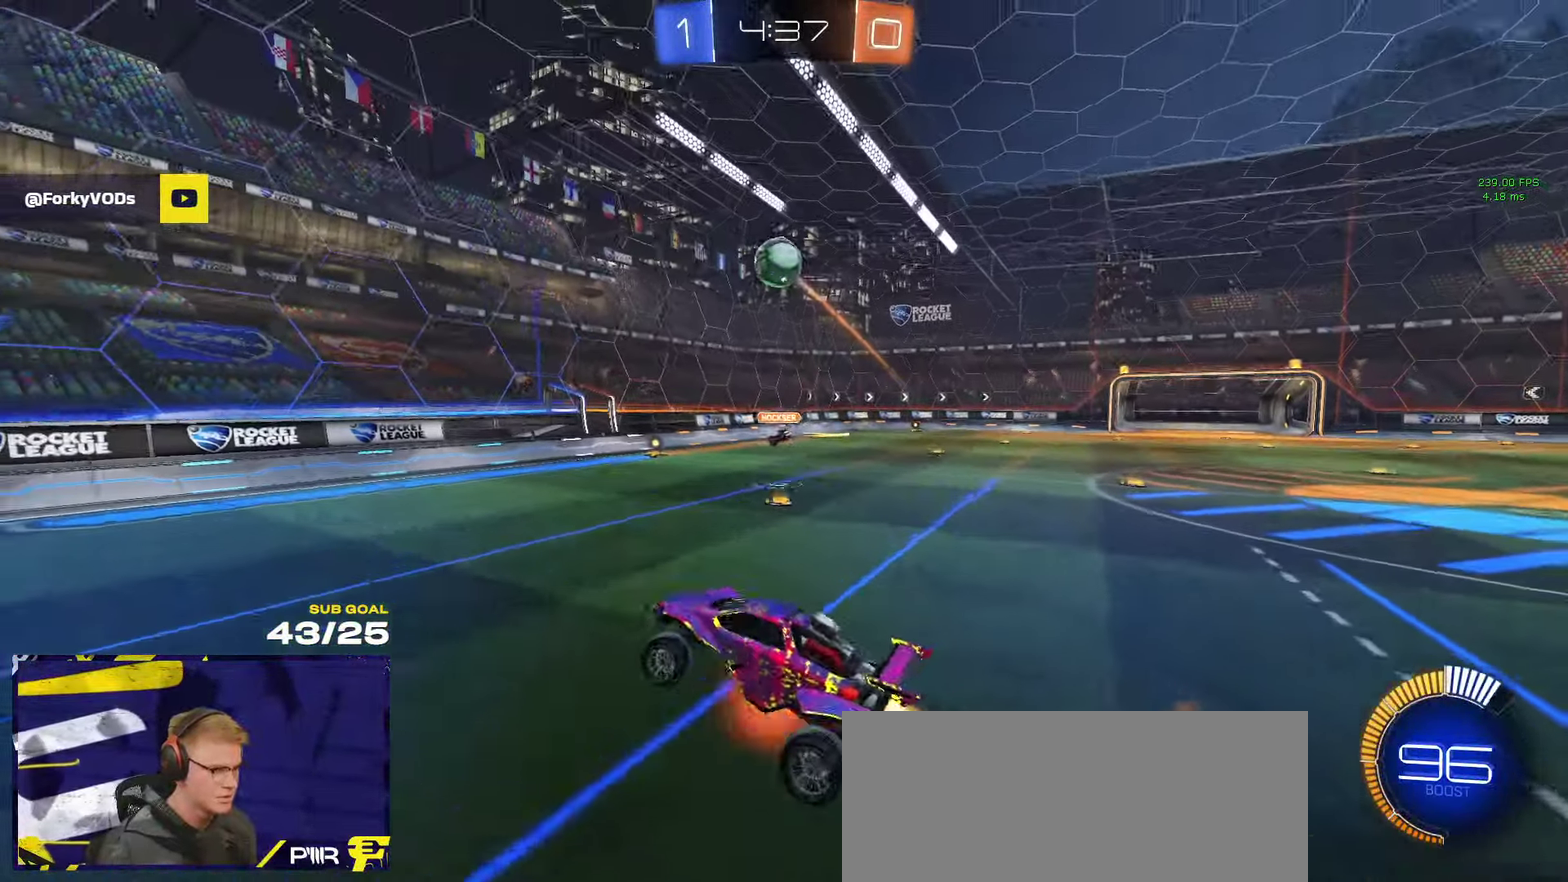
{"buttons": ["R1"], "left_stick": "down-left", "right_stick": "center", "events": [[33, "A", "up"], [66, "left_stick", "up-left"], [83, "R2", "up"], [216, "L1", "up"], [216, "left_stick", "up-right"], [483, "left_stick", "down-left"]]}
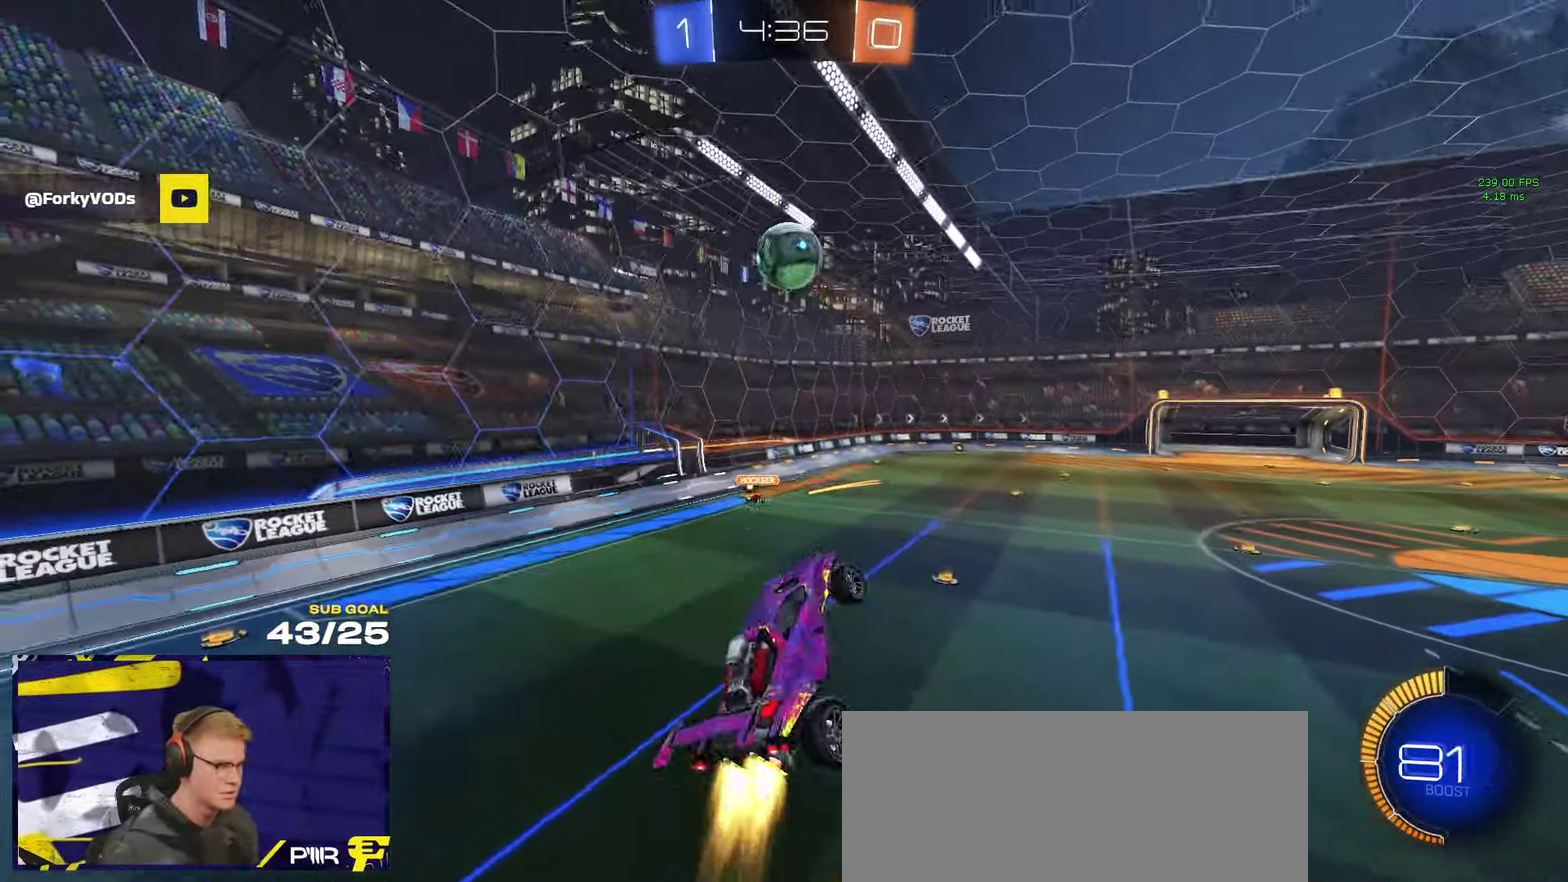
{"buttons": ["R1"], "left_stick": "up-left", "right_stick": "center", "events": [[66, "left_stick", "down"], [266, "left_stick", "center"], [500, "left_stick", "up-left"]]}
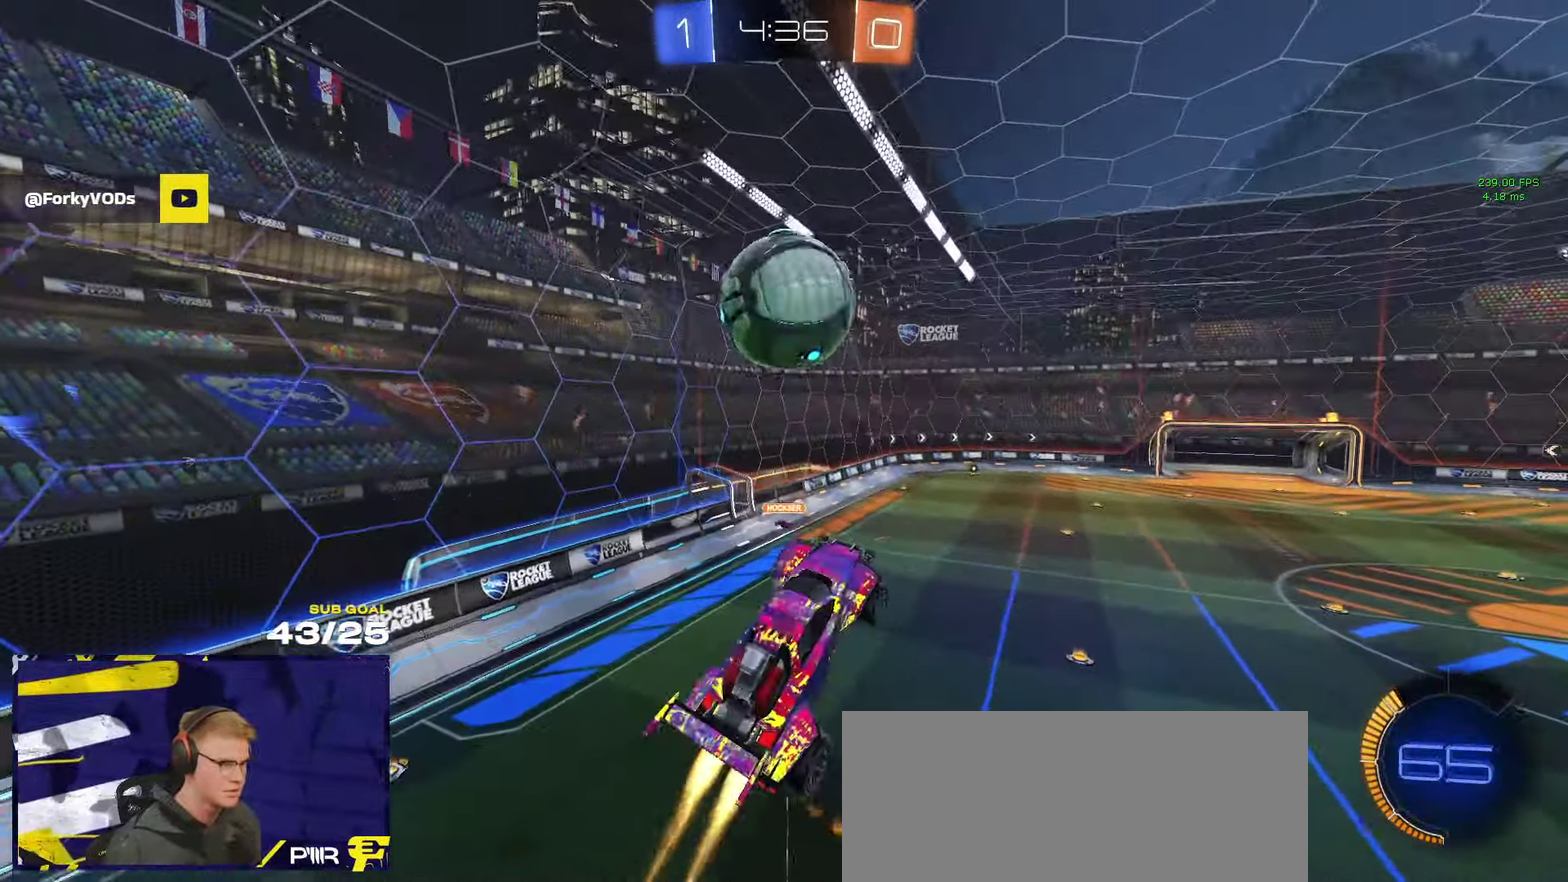
{"buttons": ["L3"], "left_stick": "down-right", "right_stick": "center"}
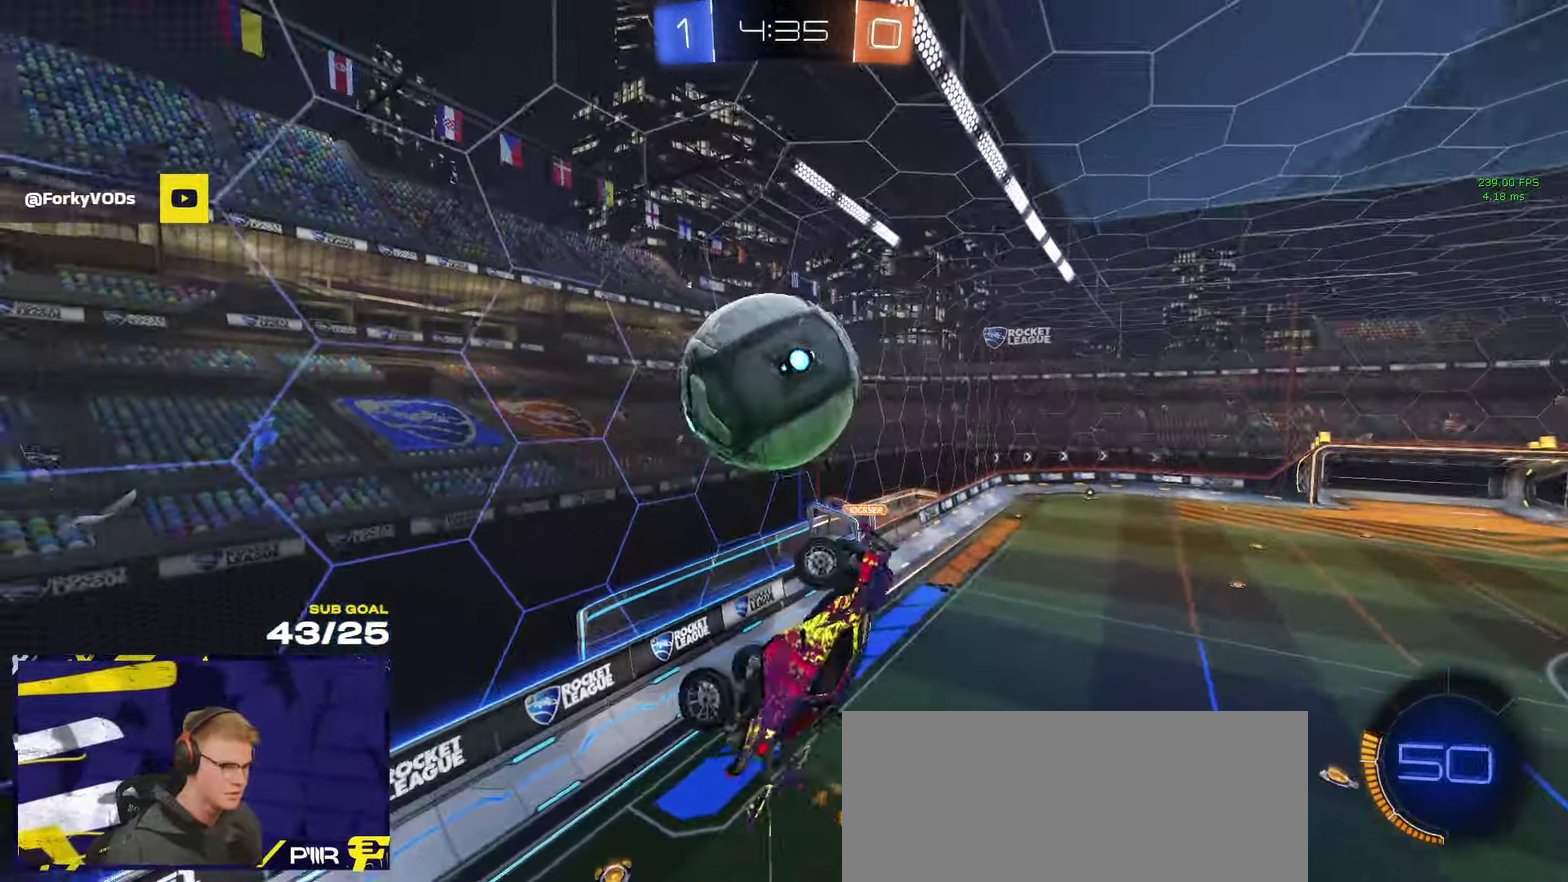
{"buttons": ["R1", "L3"], "left_stick": "down-left", "right_stick": "center", "events": [[50, "R1", "down"], [50, "R2", "down"], [183, "left_stick", "center"], [200, "R2", "up"], [333, "left_stick", "down-left"]]}
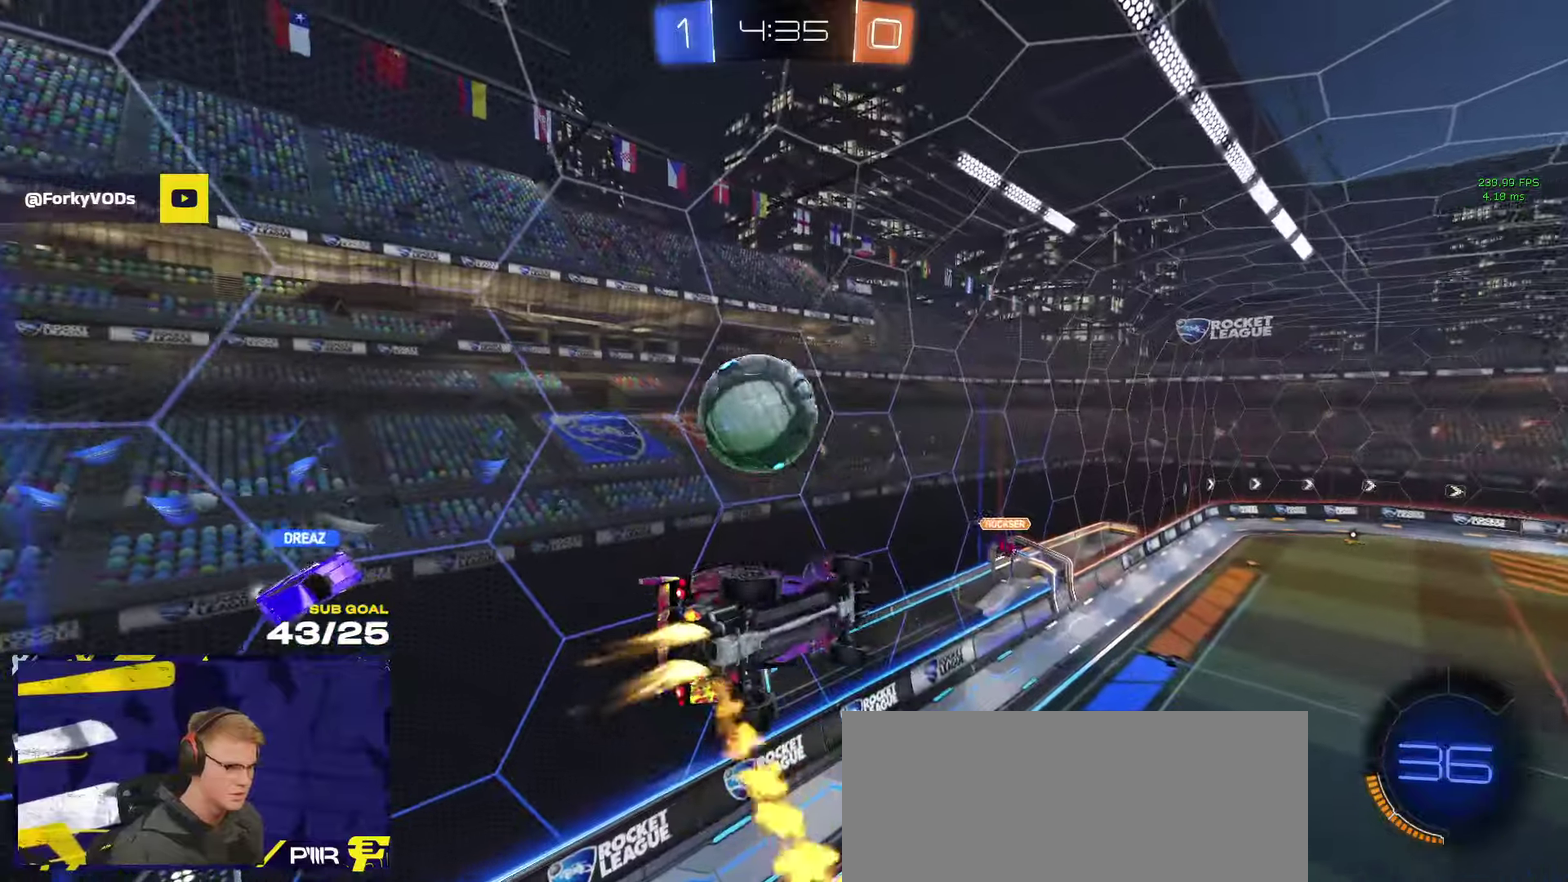
{"buttons": ["R2"], "left_stick": "right", "right_stick": "center"}
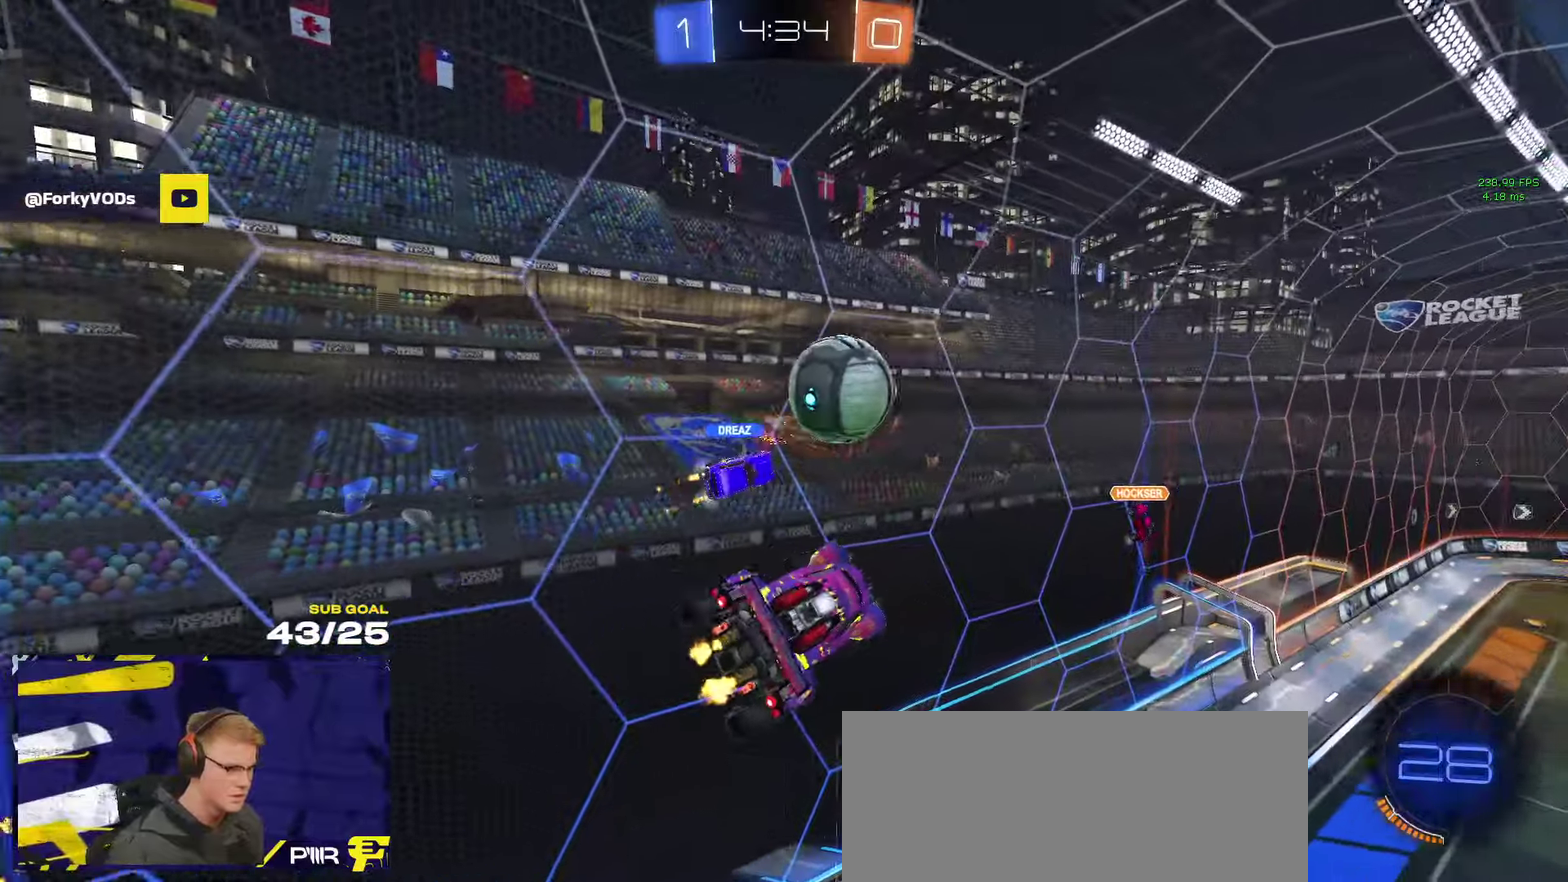
{"buttons": ["R2"], "left_stick": "center", "right_stick": "center", "events": [[17, "left_stick", "center"]]}
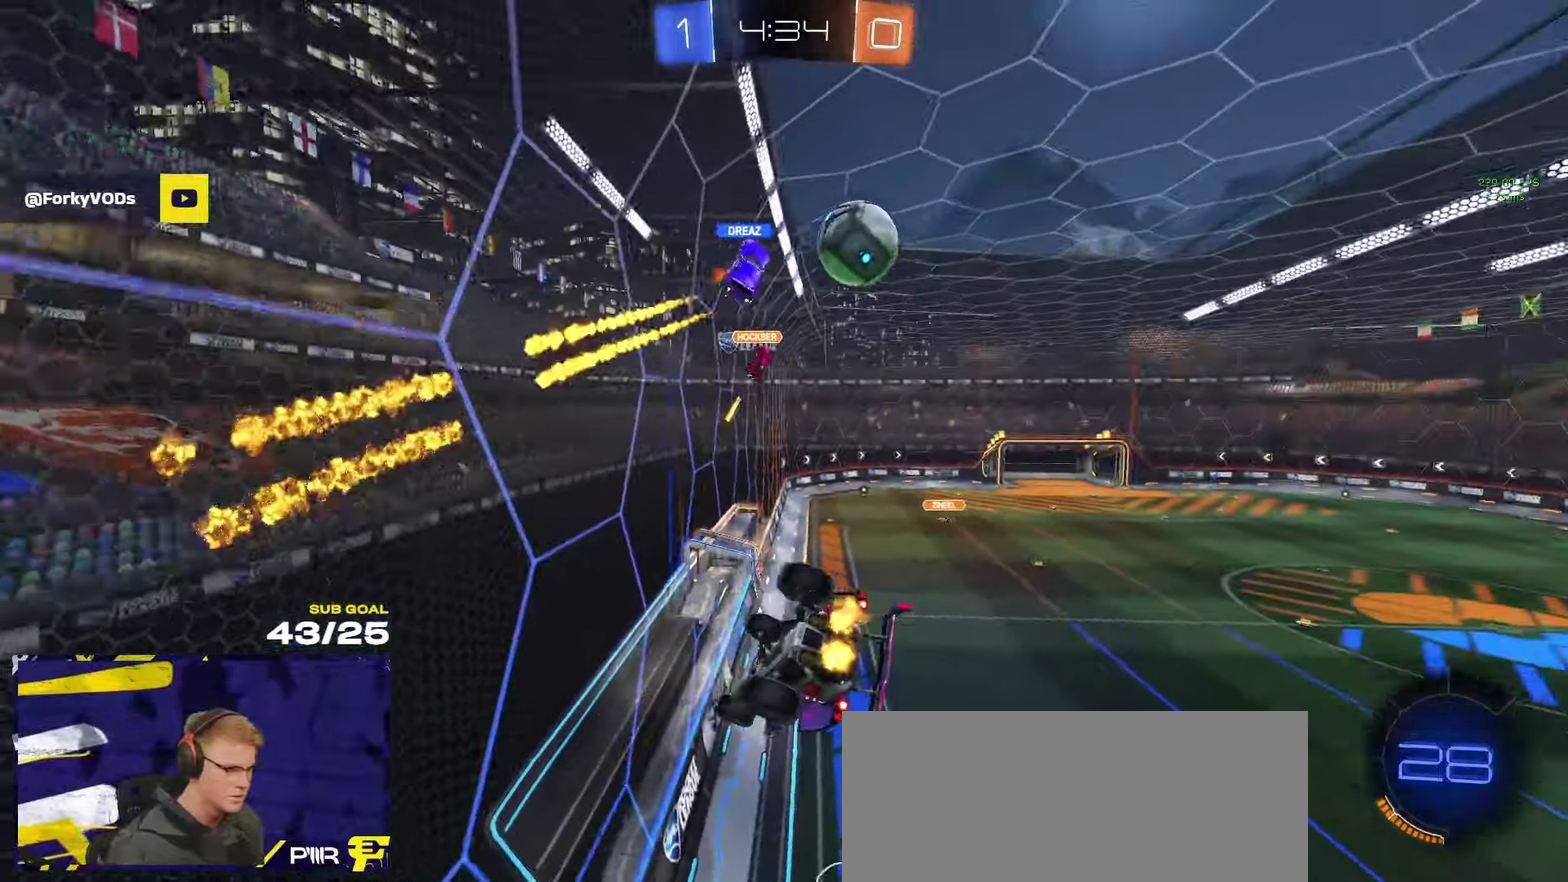
{"buttons": ["A", "R2"], "left_stick": "right", "right_stick": "center", "events": [[217, "left_stick", "right"], [467, "A", "down"]]}
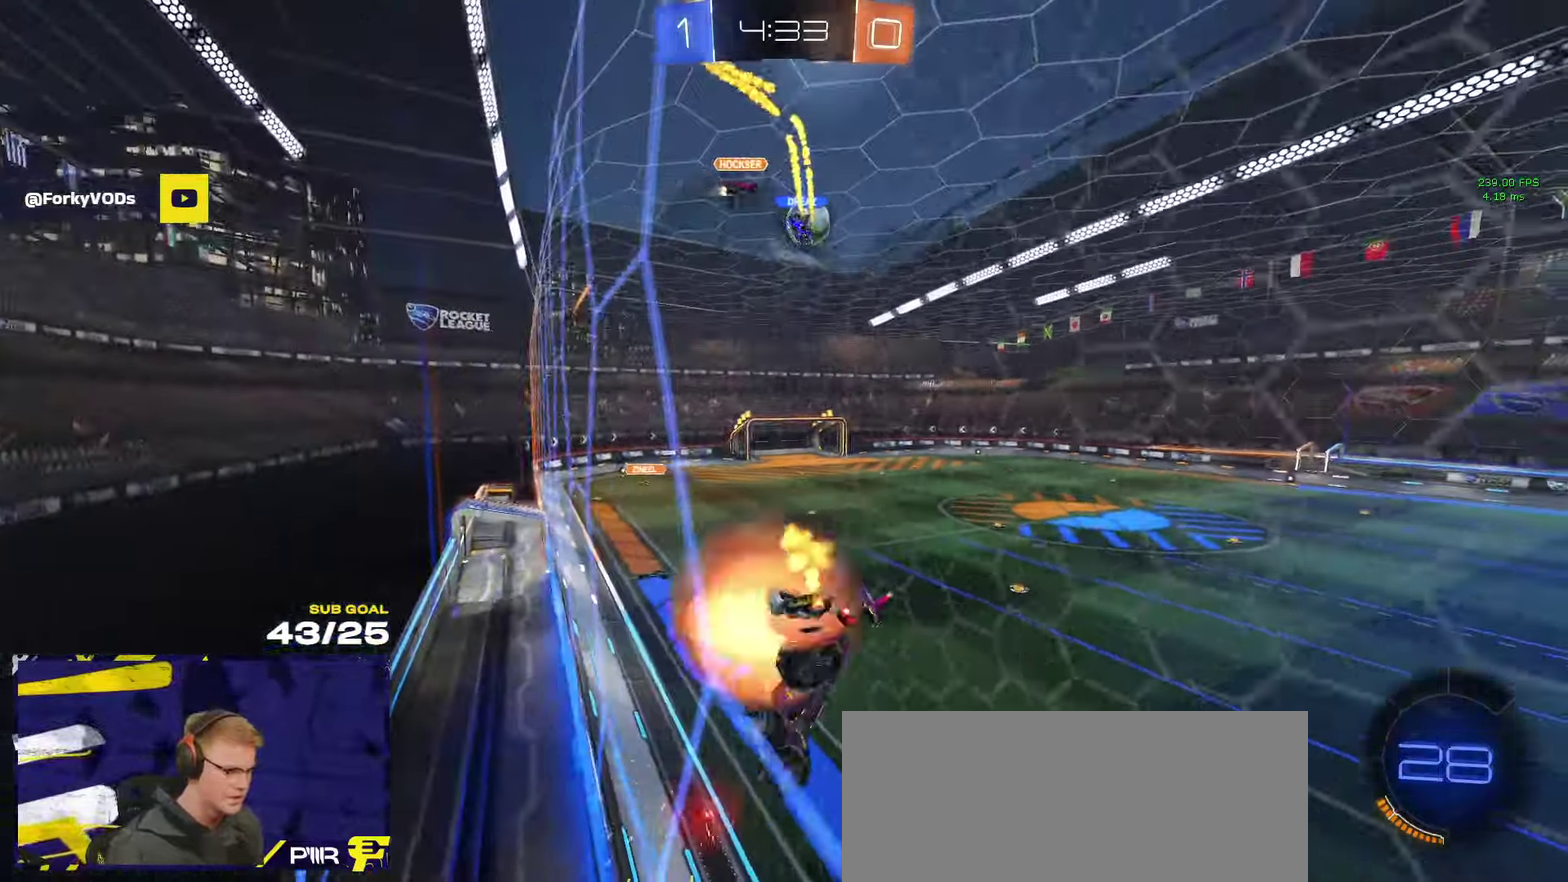
{"buttons": ["R2"], "left_stick": "left", "right_stick": "center", "events": [[50, "left_stick", "down-right"], [117, "left_stick", "down"], [217, "A", "up"], [317, "Y", "down"], [350, "left_stick", "down-left"], [400, "Y", "up"], [450, "left_stick", "left"]]}